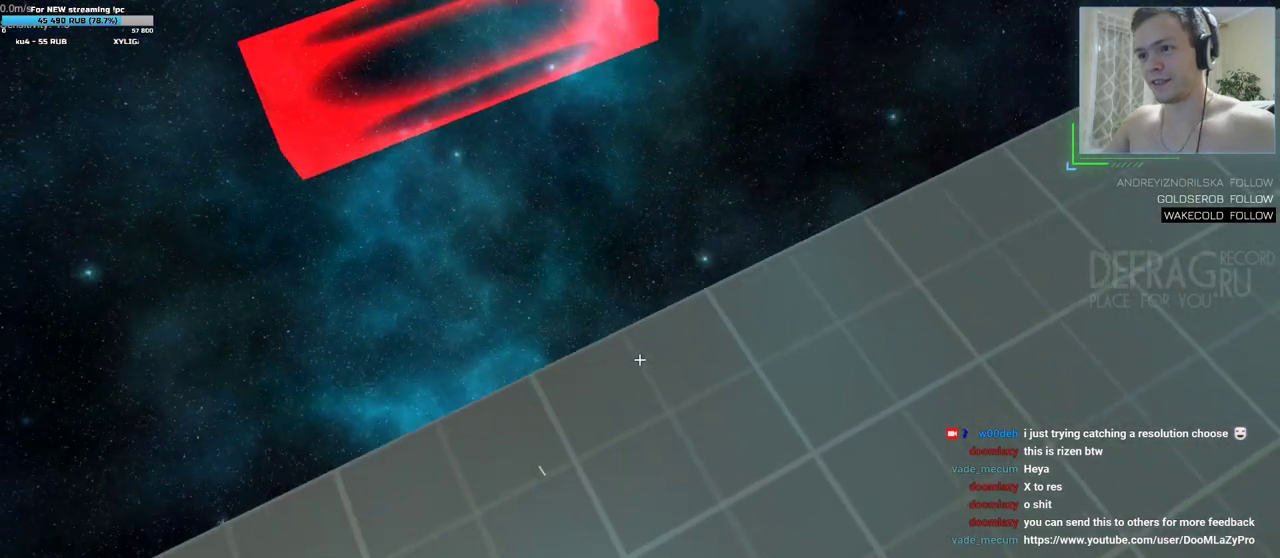
Gameplay with keyboard and mouse; each line is a JSON object with the keys and mouse buttons held at the frame after it. "events" lists presses ("down") and releases ("up") of "a", "d", "s", "w", "mouse_left", "mouse_wheel", "mouse_right", "mouse_mb4" and "mouse_mb5" between this image and that frame as [ms after this image, input, new state], when the widget could be followed in between. "mouse_left", "mouse_wheel", "mouse_right", "mouse_mb4", "mouse_mb5" = the "left", "wheel", "right", "mb4", "mb5" buttons of the "mouse" list. No other keys are recorded. "wheel" means that the mouse wheel is clicked or scrolled. Mouse movement is not recorded.
{"keys": ["w"], "mouse": [], "events": [[383, "w", "down"]]}
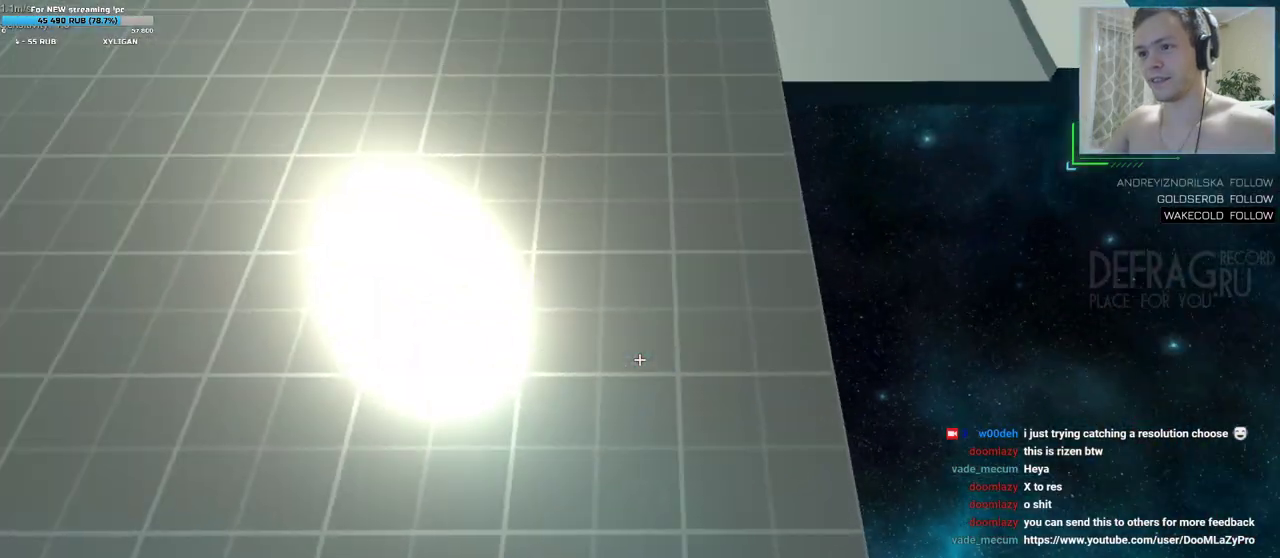
{"keys": ["w"], "mouse": [], "events": []}
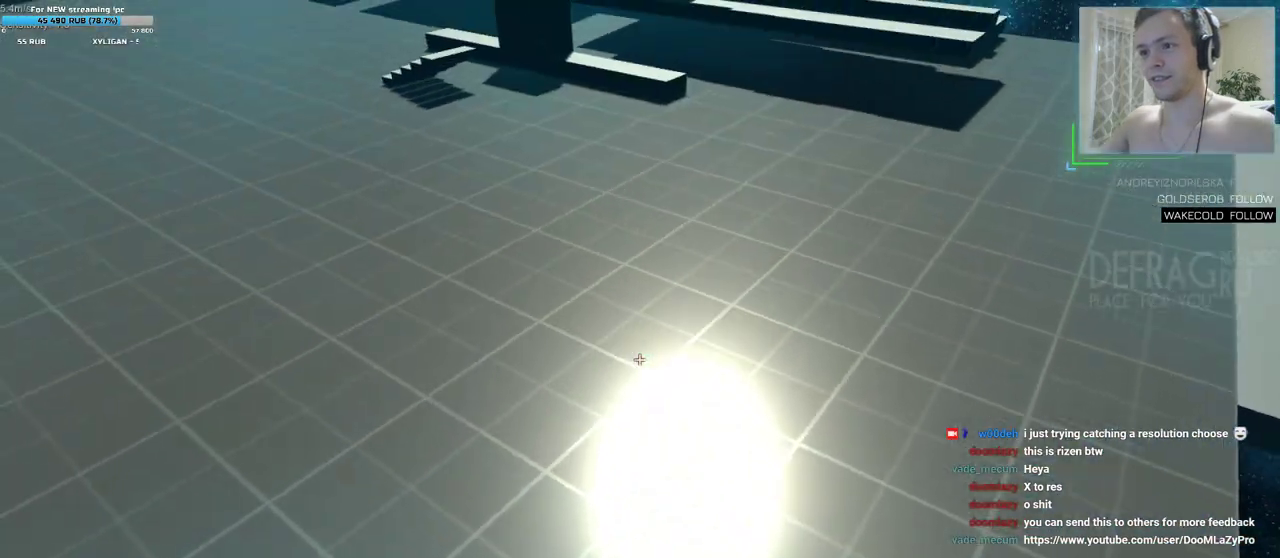
{"keys": ["a", "w"], "mouse": ["left"], "events": [[183, "a", "down"], [450, "mouse_left", "down"]]}
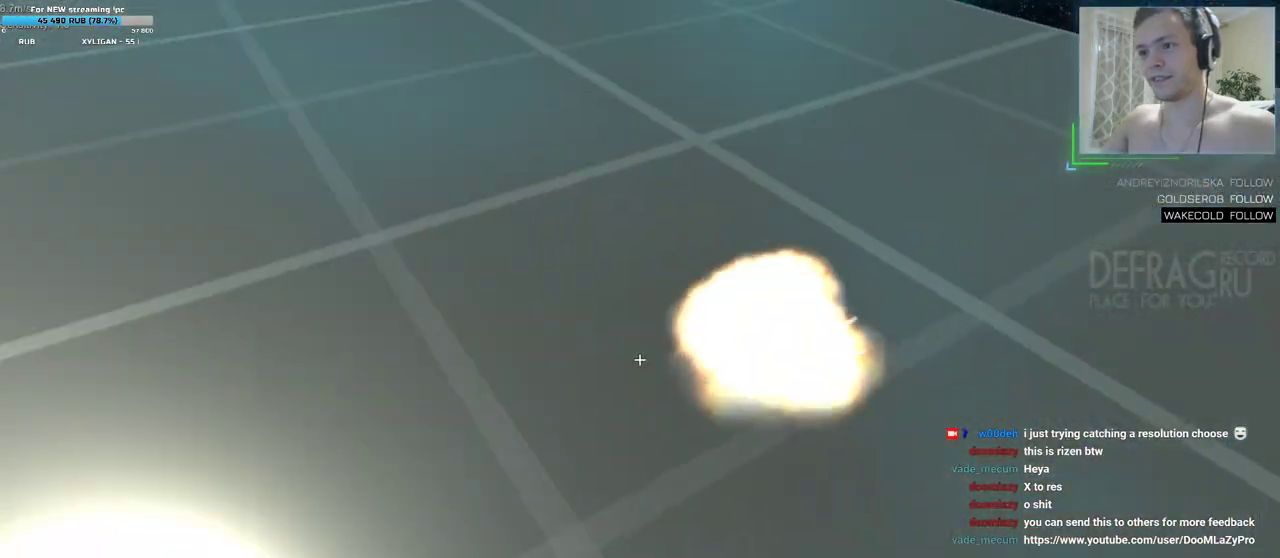
{"keys": ["a", "w"], "mouse": []}
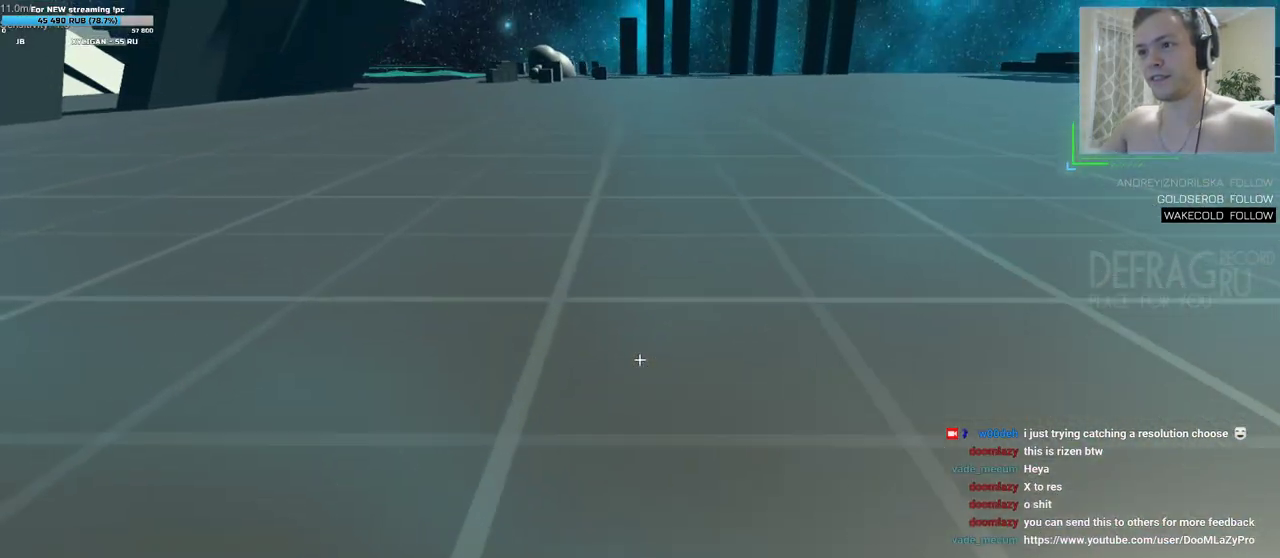
{"keys": ["w"], "mouse": [], "events": [[50, "a", "up"], [50, "w", "up"], [383, "w", "down"]]}
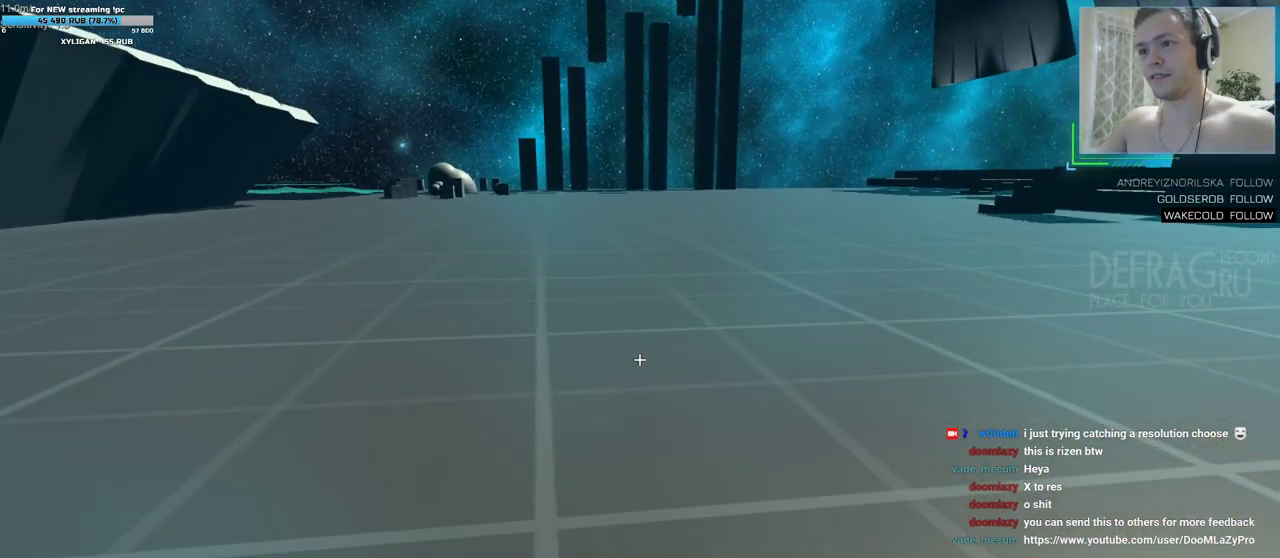
{"keys": ["a", "w"], "mouse": [], "events": [[483, "a", "down"]]}
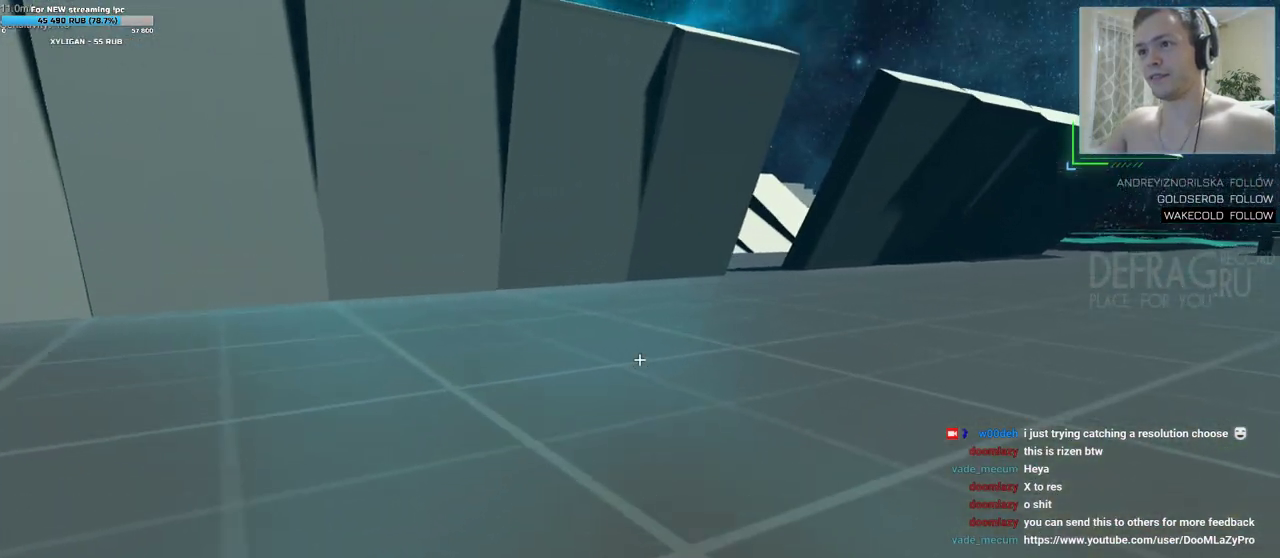
{"keys": ["w"], "mouse": [], "events": [[233, "a", "up"]]}
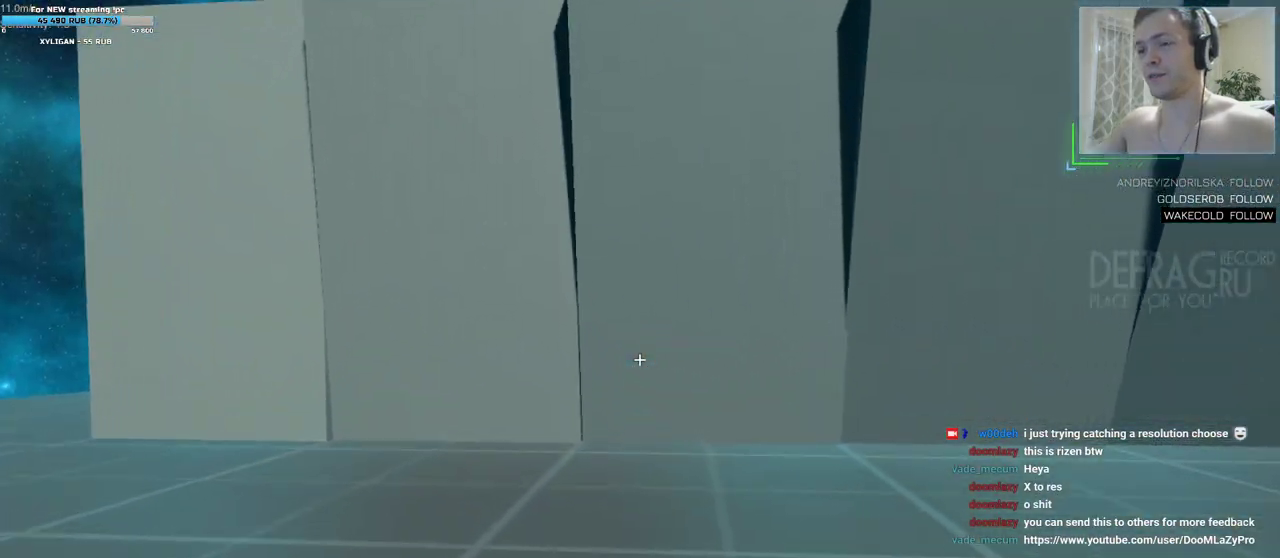
{"keys": ["d", "w"], "mouse": [], "events": [[117, "a", "down"], [200, "a", "up"], [483, "d", "down"]]}
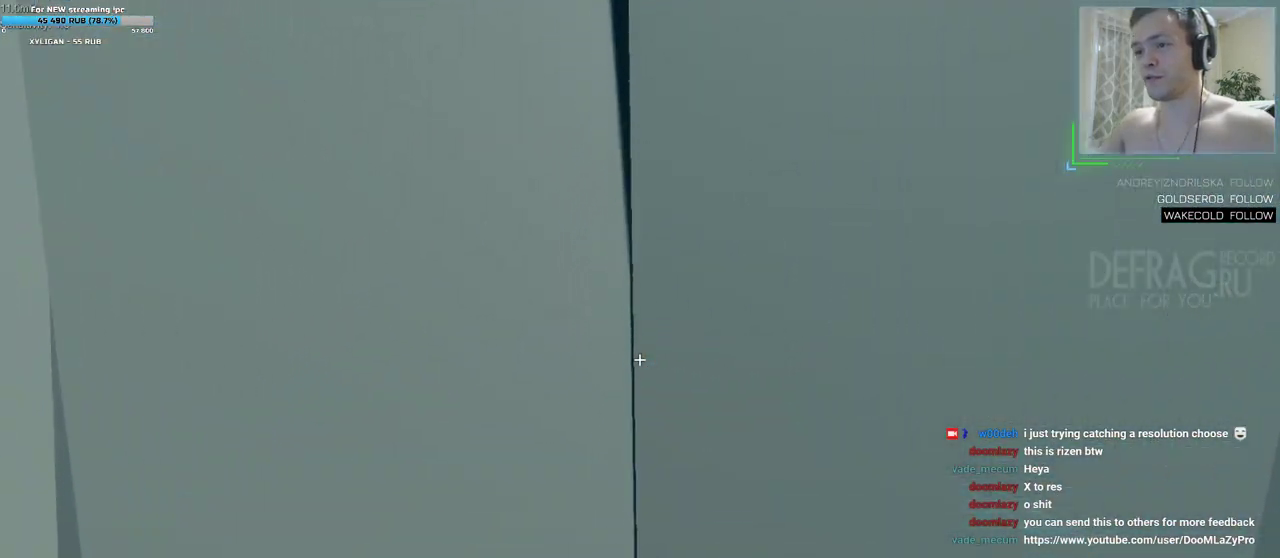
{"keys": ["d"], "mouse": [], "events": [[333, "w", "up"]]}
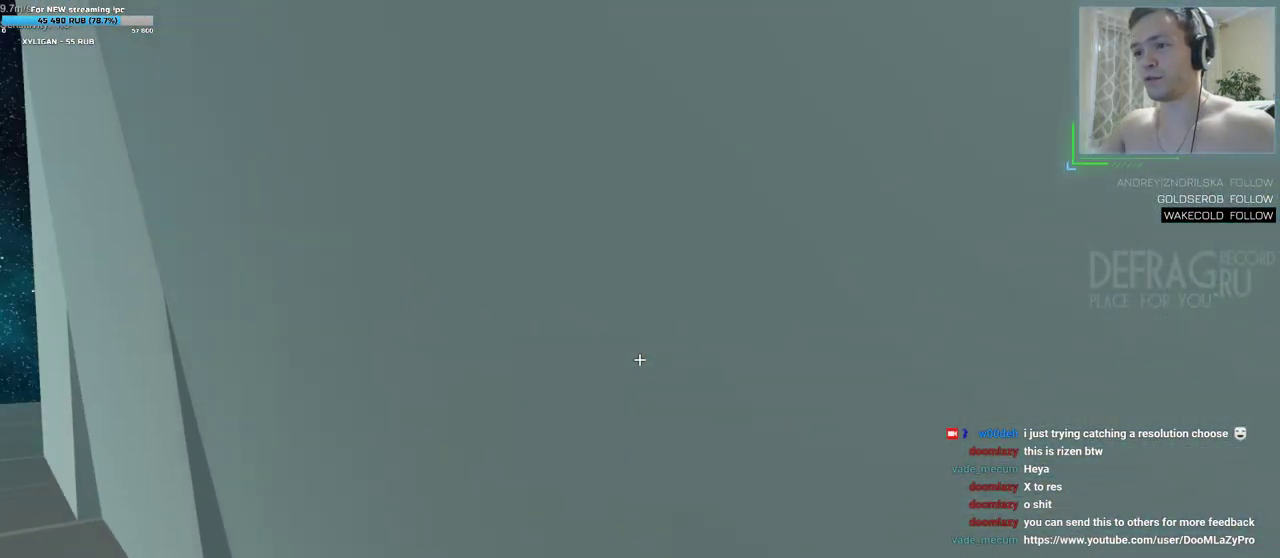
{"keys": ["d"], "mouse": [], "events": [[17, "mouse_left", "down"], [217, "mouse_left", "up"]]}
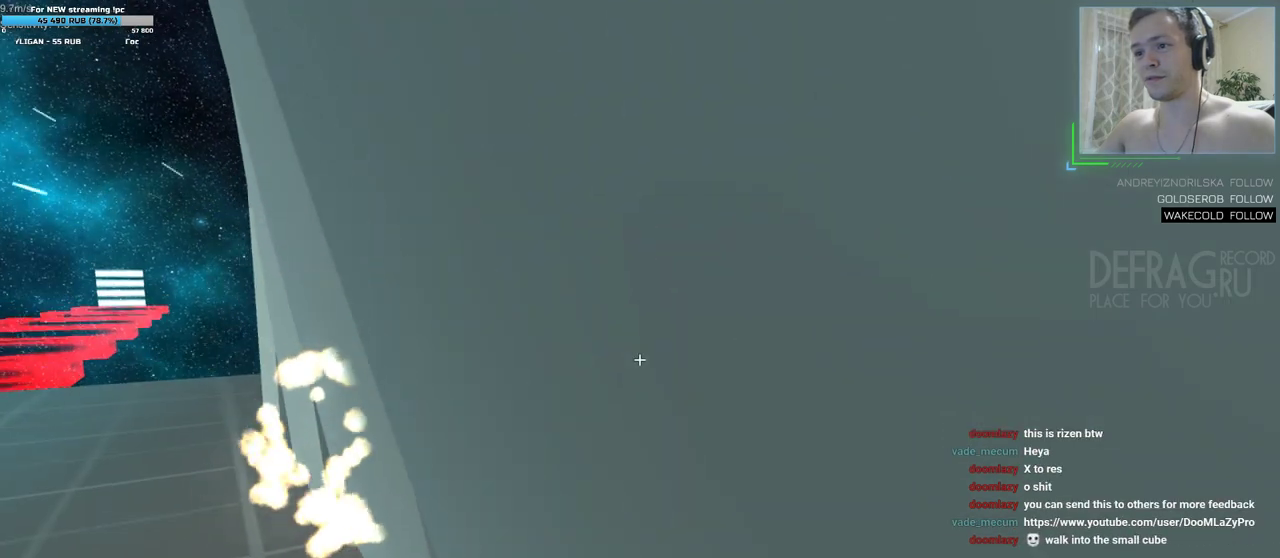
{"keys": ["a"], "mouse": [], "events": [[183, "d", "up"], [283, "a", "down"]]}
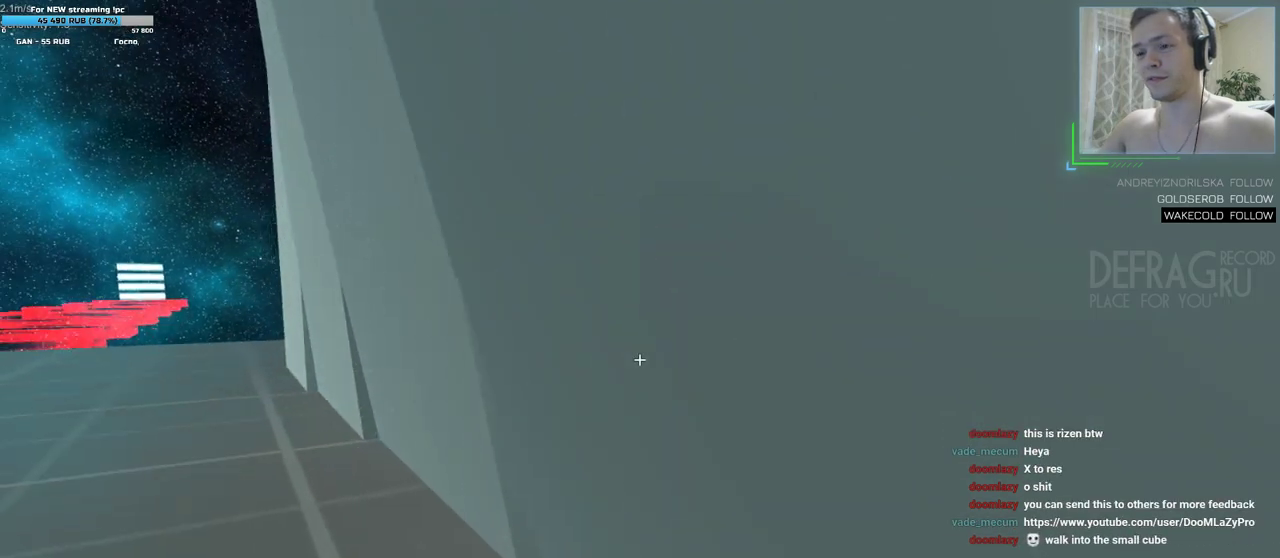
{"keys": ["a", "w"], "mouse": [], "events": [[117, "a", "up"], [300, "a", "down"], [300, "w", "down"]]}
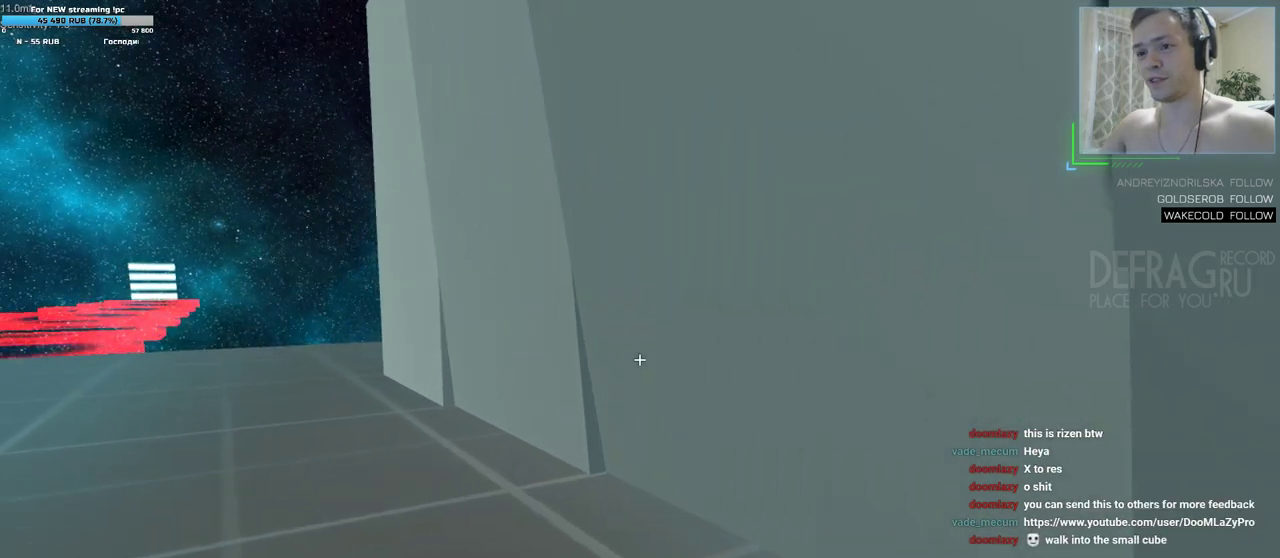
{"keys": ["a", "w"], "mouse": [], "events": [[150, "a", "up"], [433, "a", "down"]]}
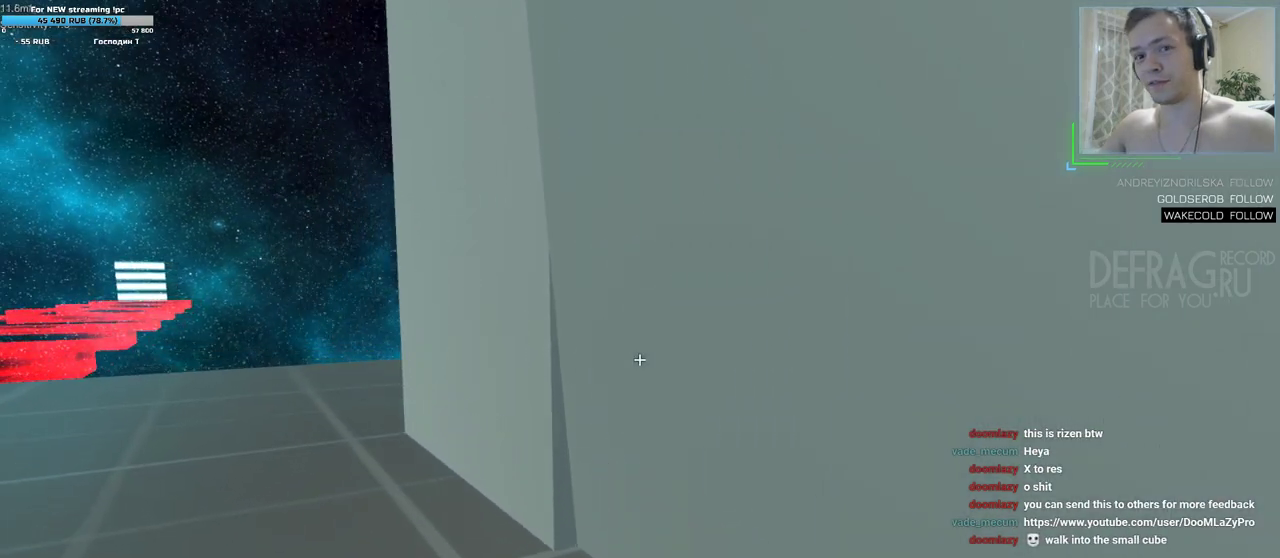
{"keys": [], "mouse": [], "events": [[67, "a", "up"], [267, "w", "up"]]}
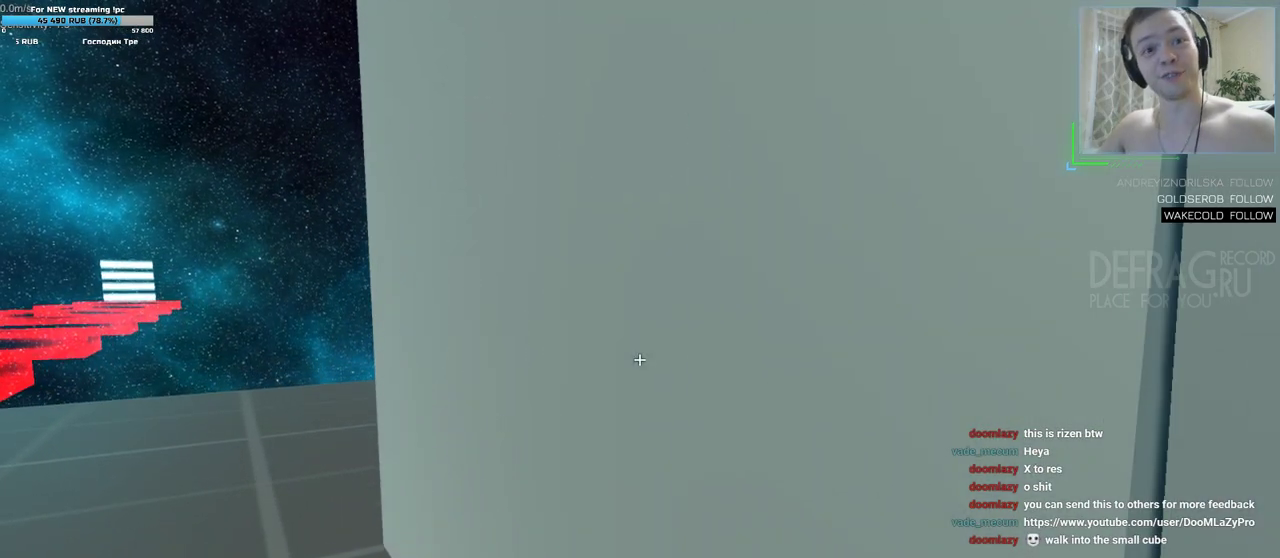
{"keys": [], "mouse": [], "events": [[183, "a", "down"], [300, "w", "down"], [433, "w", "up"], [467, "a", "up"]]}
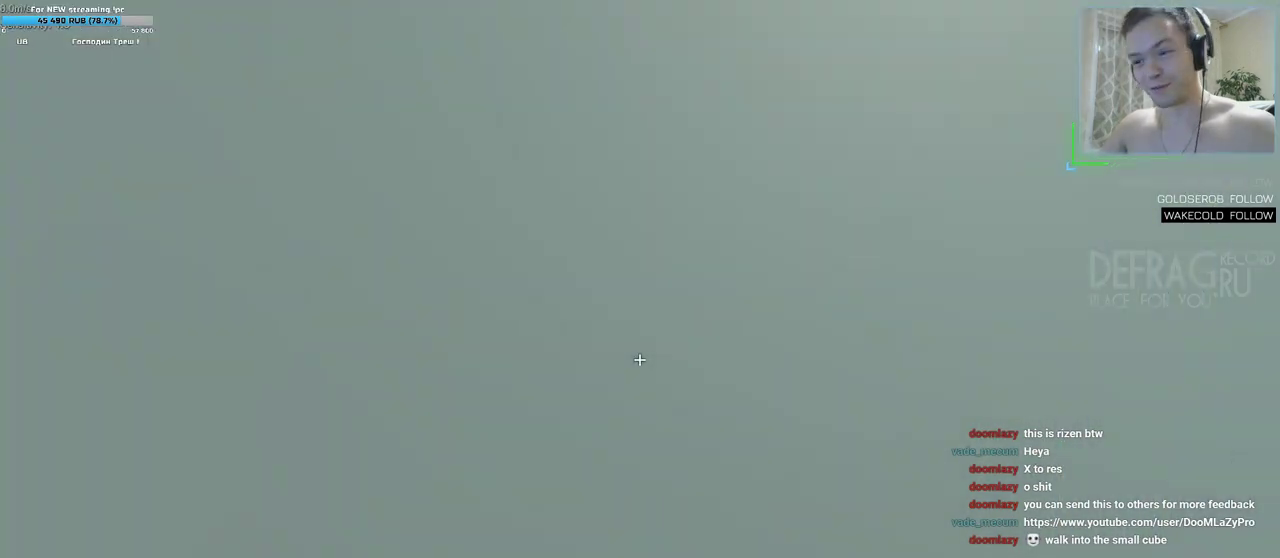
{"keys": [], "mouse": [], "events": []}
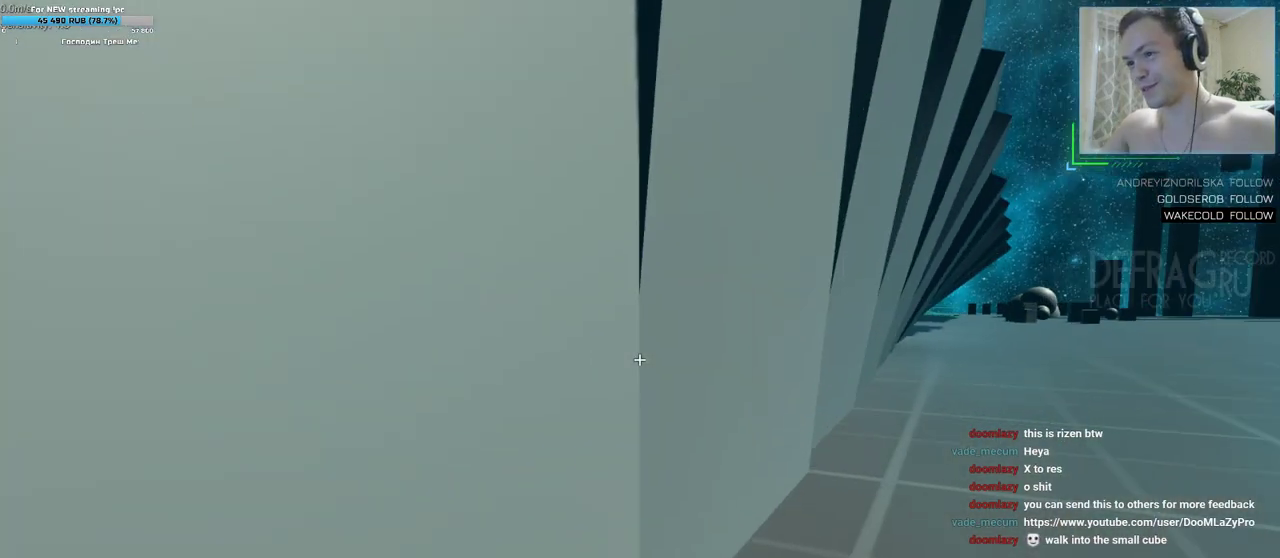
{"keys": ["w"], "mouse": [], "events": [[17, "d", "down"], [117, "w", "down"], [183, "d", "up"], [300, "a", "down"], [433, "a", "up"]]}
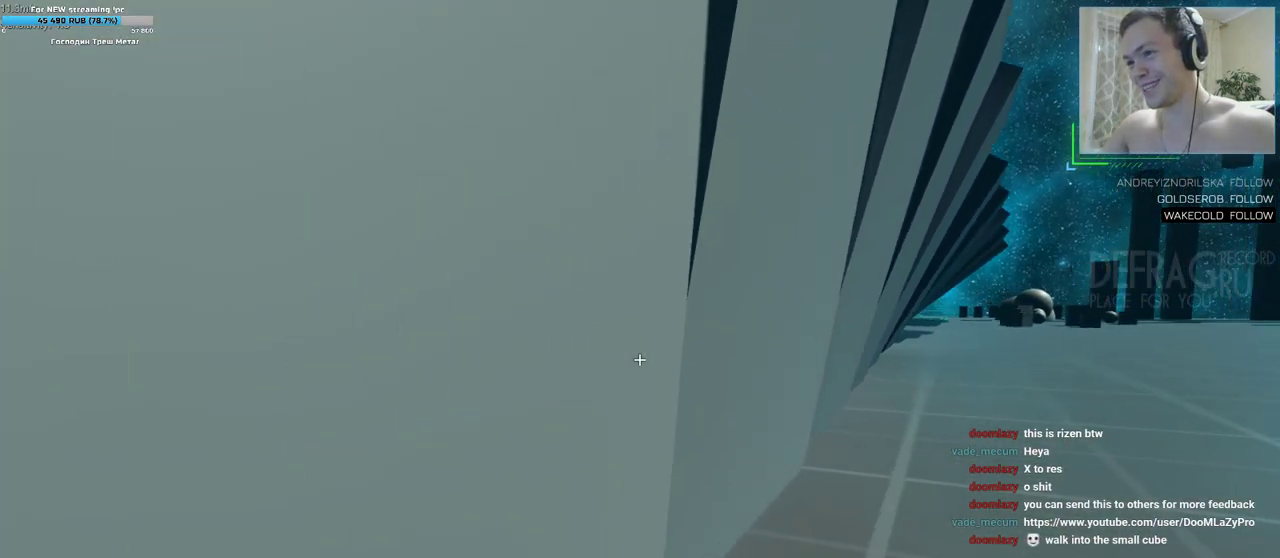
{"keys": ["d", "w"], "mouse": [], "events": [[167, "d", "down"], [200, "w", "up"], [317, "mouse_left", "down"], [467, "mouse_left", "up"], [467, "w", "down"]]}
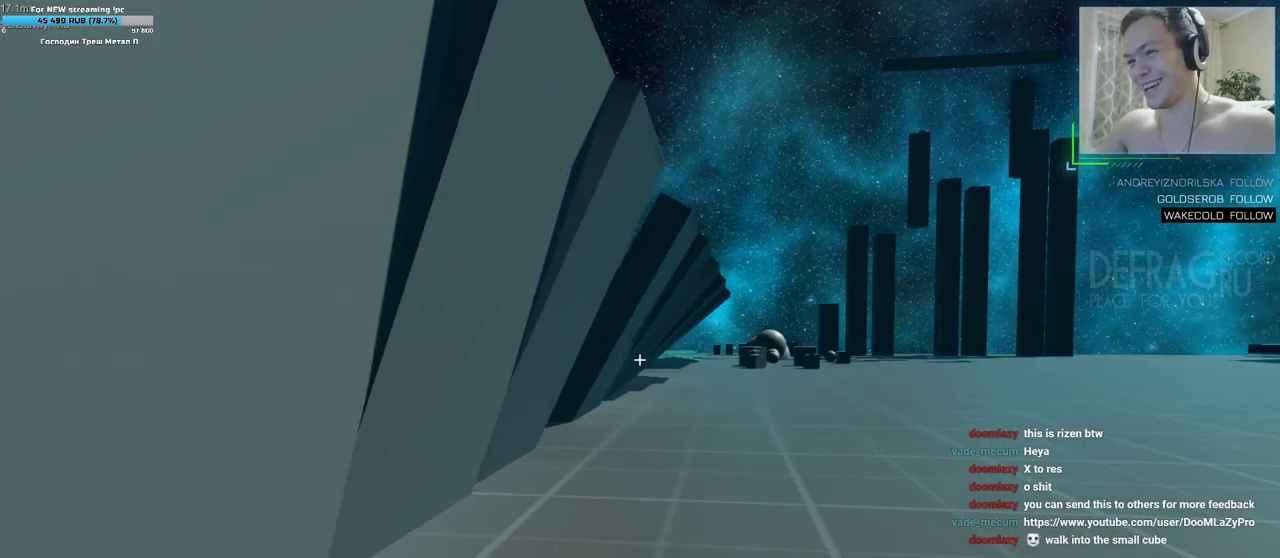
{"keys": ["a", "w"], "mouse": [], "events": [[450, "a", "down"], [467, "d", "up"]]}
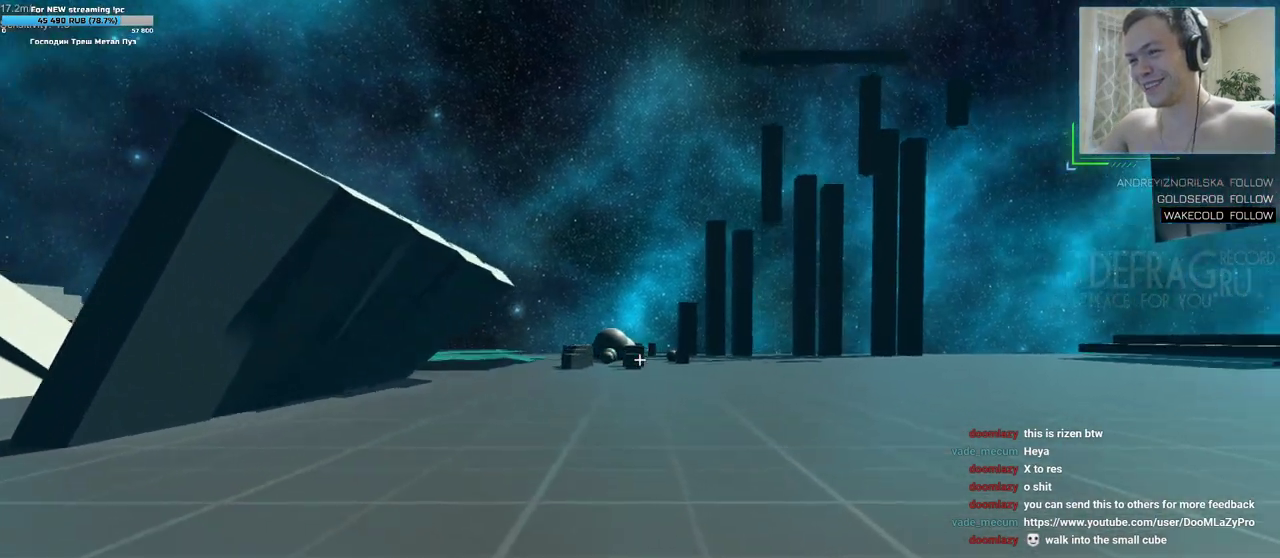
{"keys": ["a", "w"], "mouse": [], "events": []}
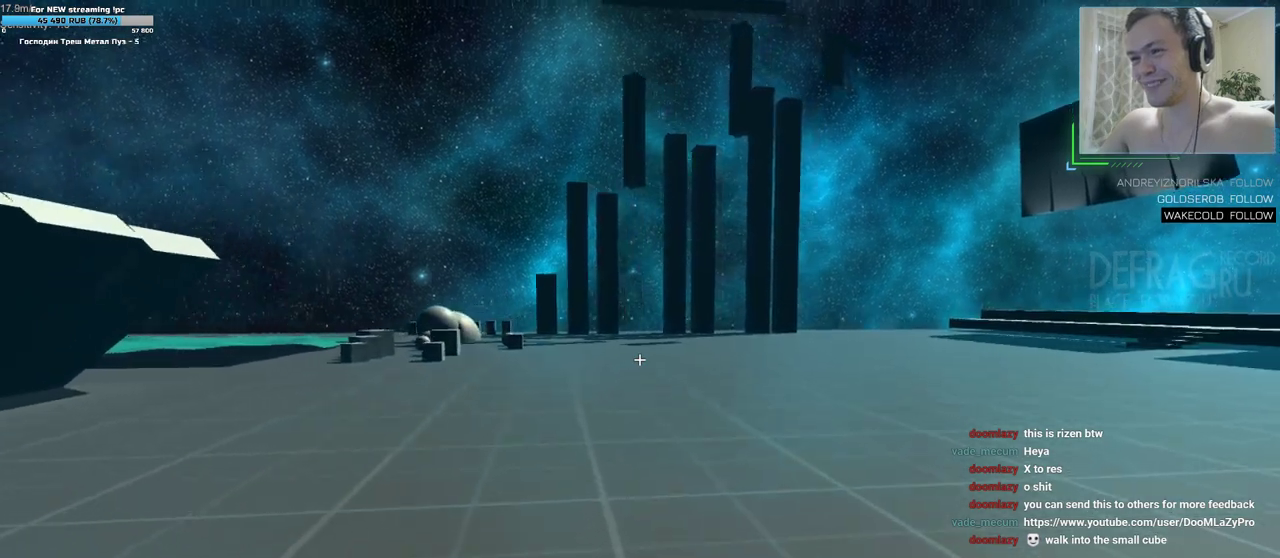
{"keys": ["a", "w"], "mouse": [], "events": []}
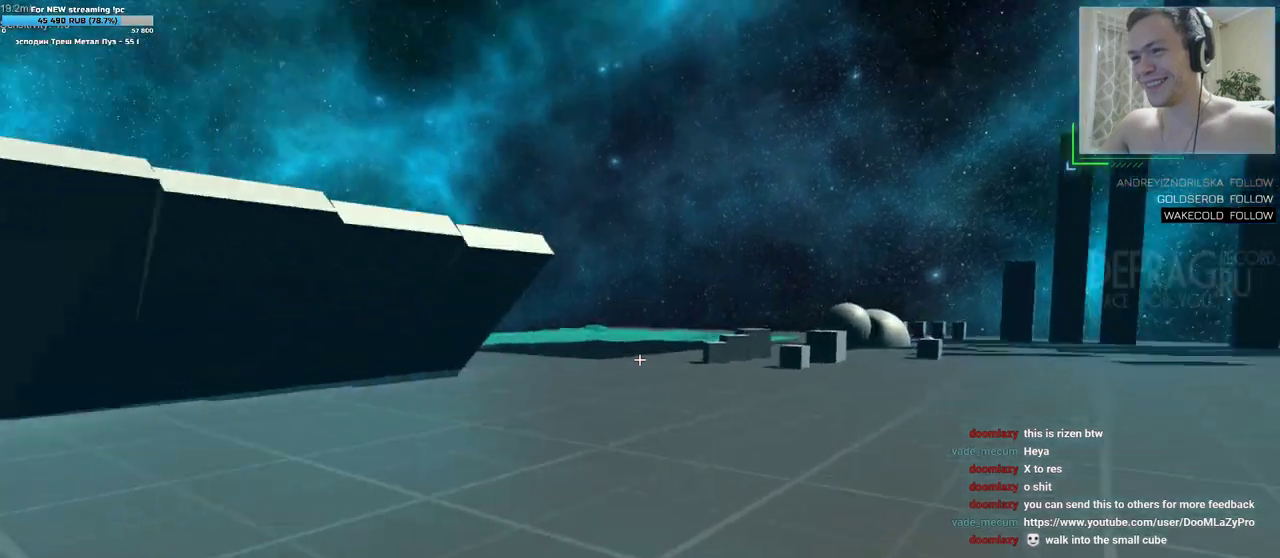
{"keys": ["a", "w"], "mouse": [], "events": []}
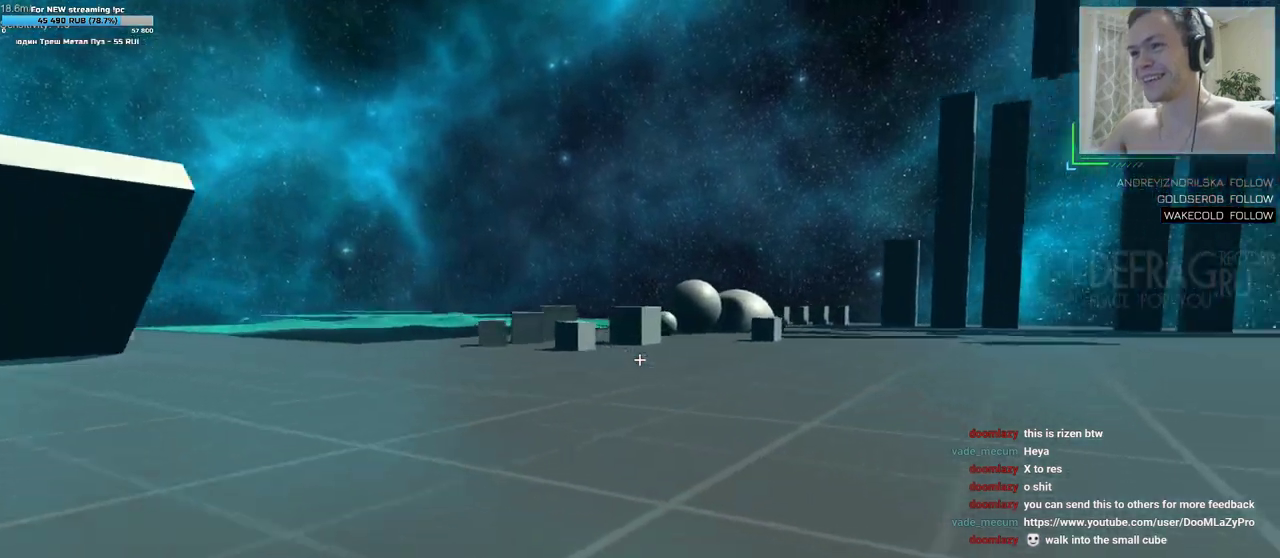
{"keys": ["a", "w"], "mouse": [], "events": []}
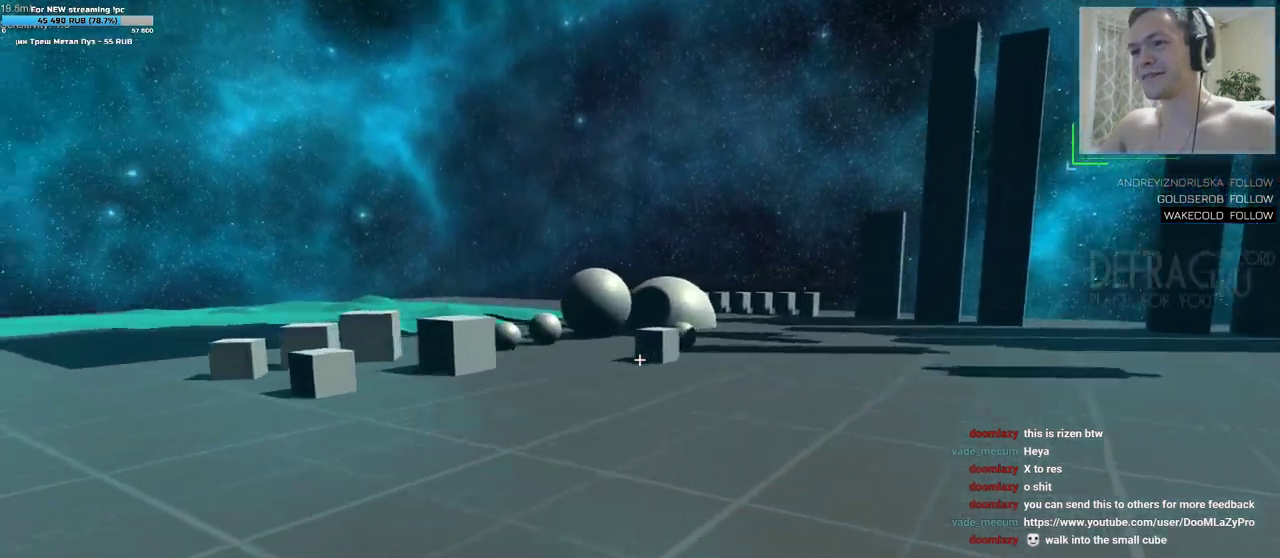
{"keys": ["a", "w"], "mouse": [], "events": []}
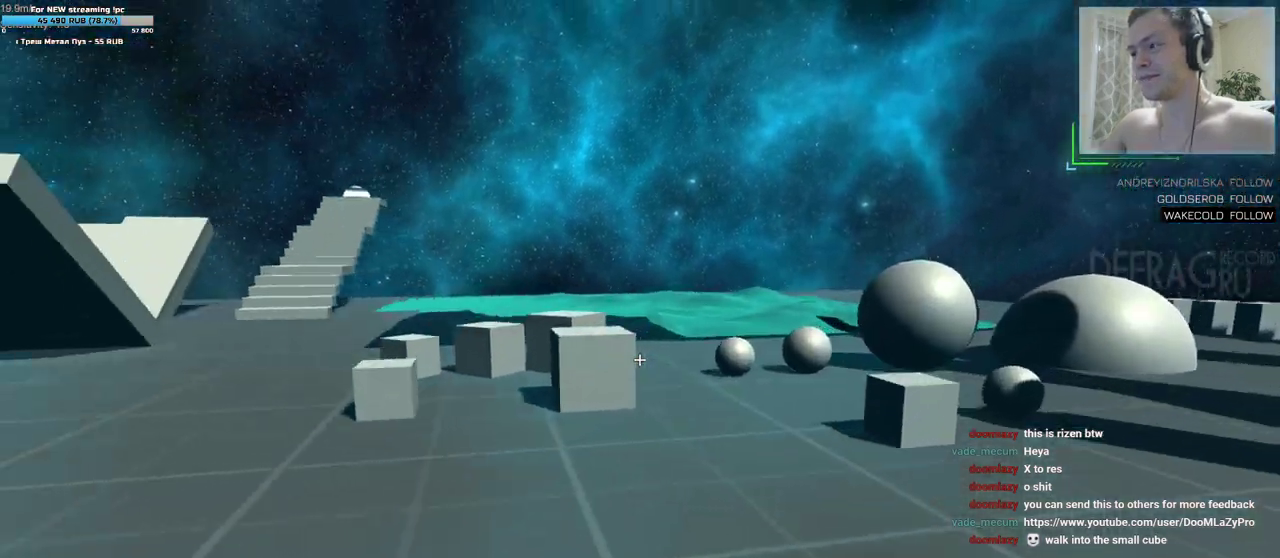
{"keys": ["a", "w"], "mouse": [], "events": []}
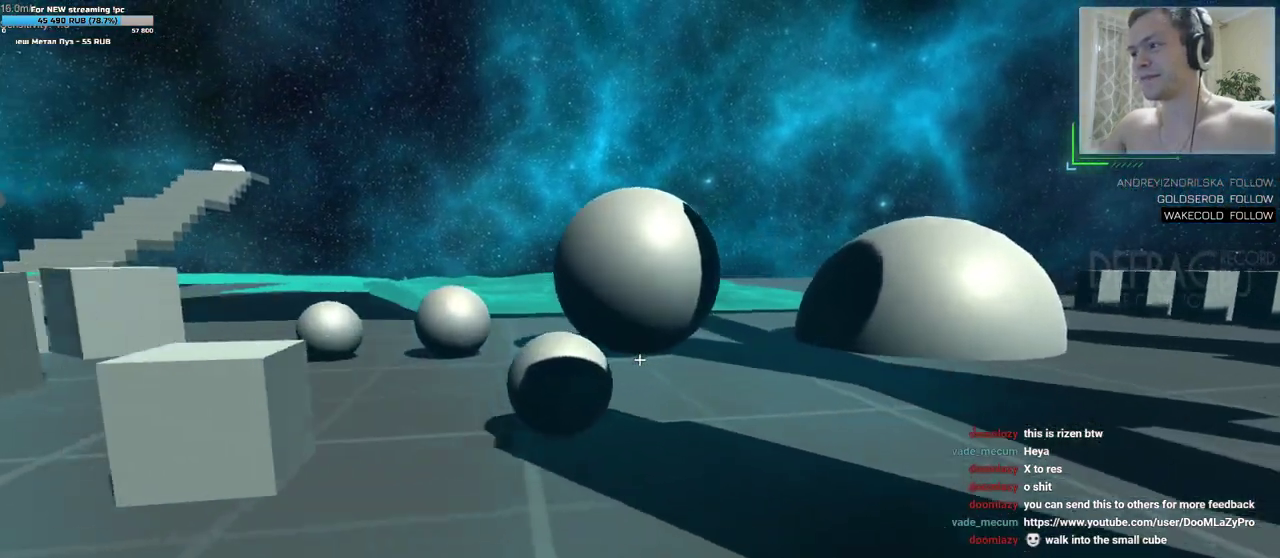
{"keys": [], "mouse": [], "events": [[383, "a", "up"], [500, "w", "up"]]}
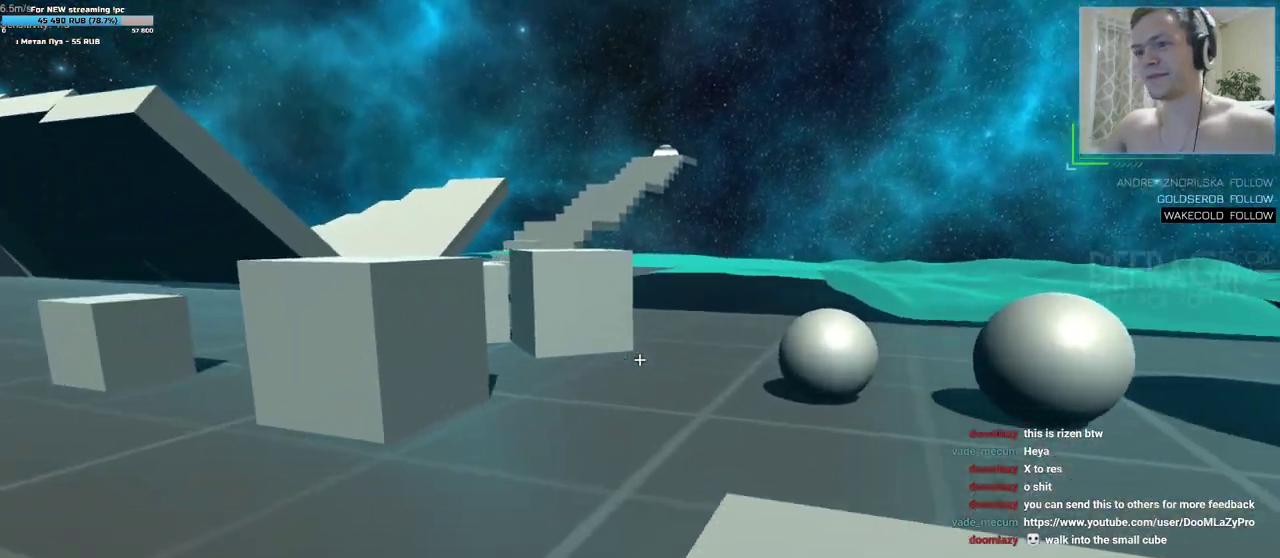
{"keys": [], "mouse": [], "events": []}